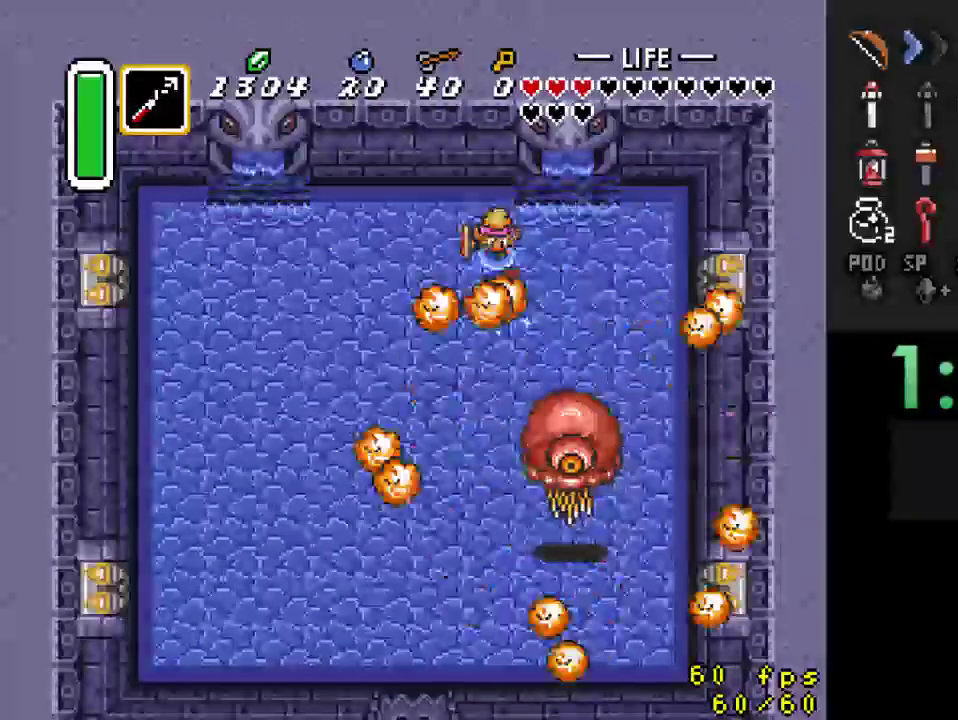
Gameplay with a controller (Nintendo layout); each line is a JSON object with the inputs held at the frame after it. "events" lists button and stick changes between this image and that frame as [ms after this image, input, new state], when the widget could be followed in between. Not read: L3 R3.
{"buttons": [], "events": [[500, "B", "up"]]}
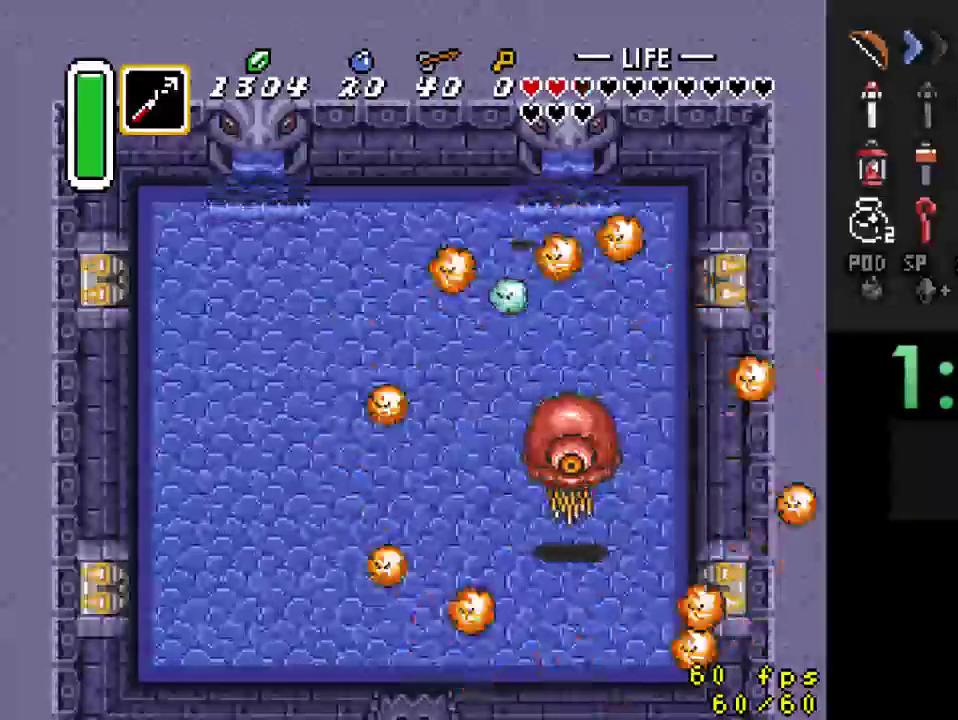
{"buttons": [], "events": [[133, "B", "down"], [200, "DPAD_DOWN", "down"], [233, "DPAD_DOWN", "up"], [333, "B", "up"]]}
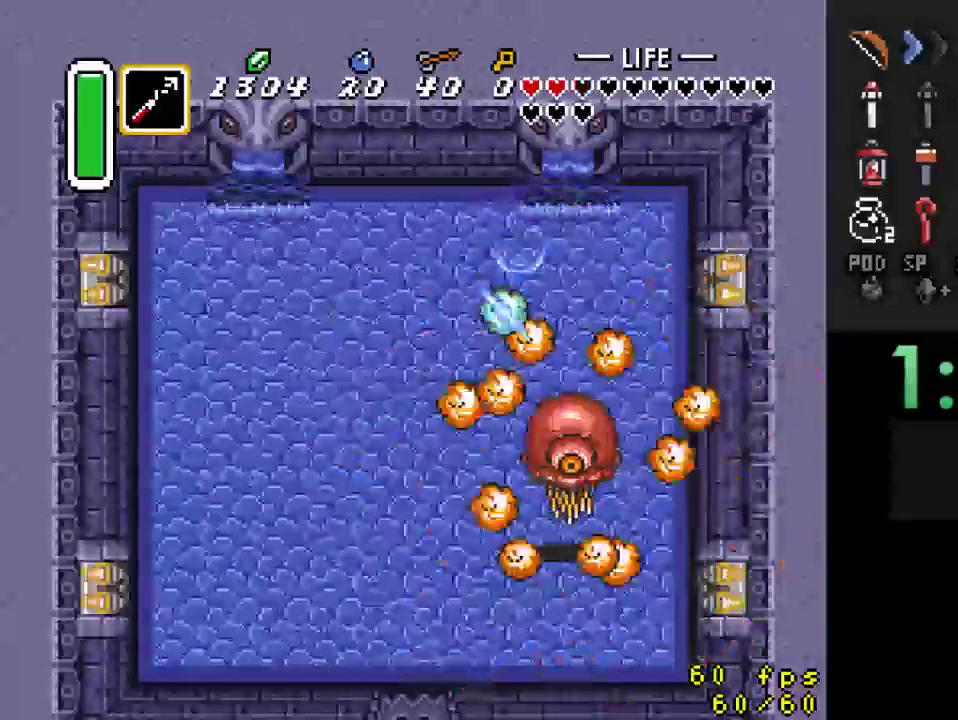
{"buttons": ["Y"]}
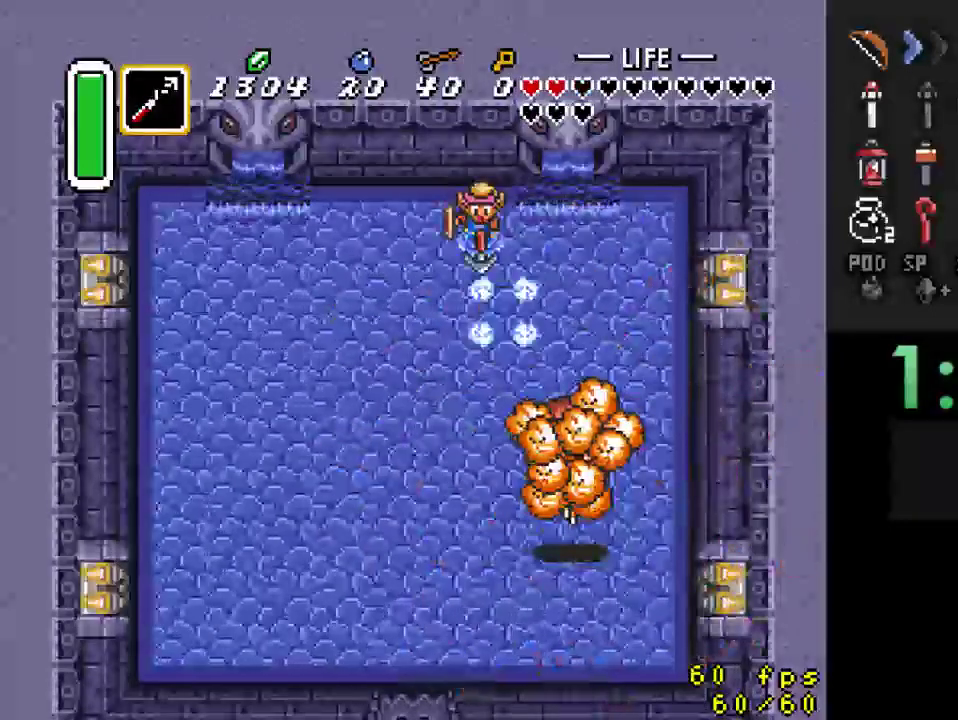
{"buttons": ["B"], "events": [[133, "Y", "up"], [400, "B", "down"]]}
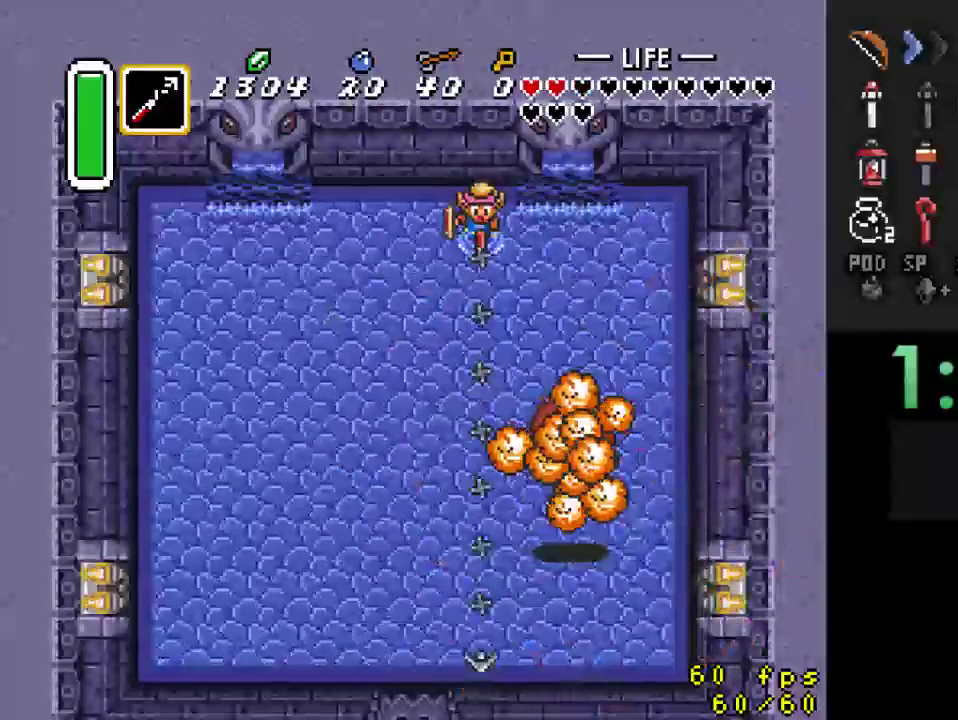
{"buttons": ["DPAD_LEFT"], "events": [[33, "B", "up"], [333, "DPAD_LEFT", "down"]]}
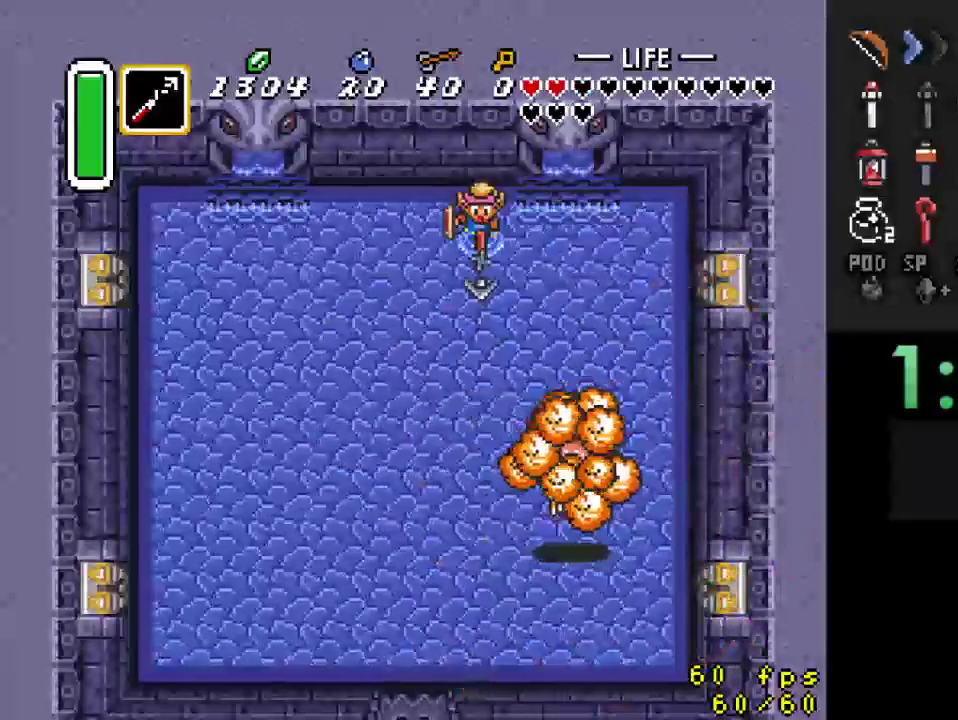
{"buttons": ["DPAD_LEFT"], "events": []}
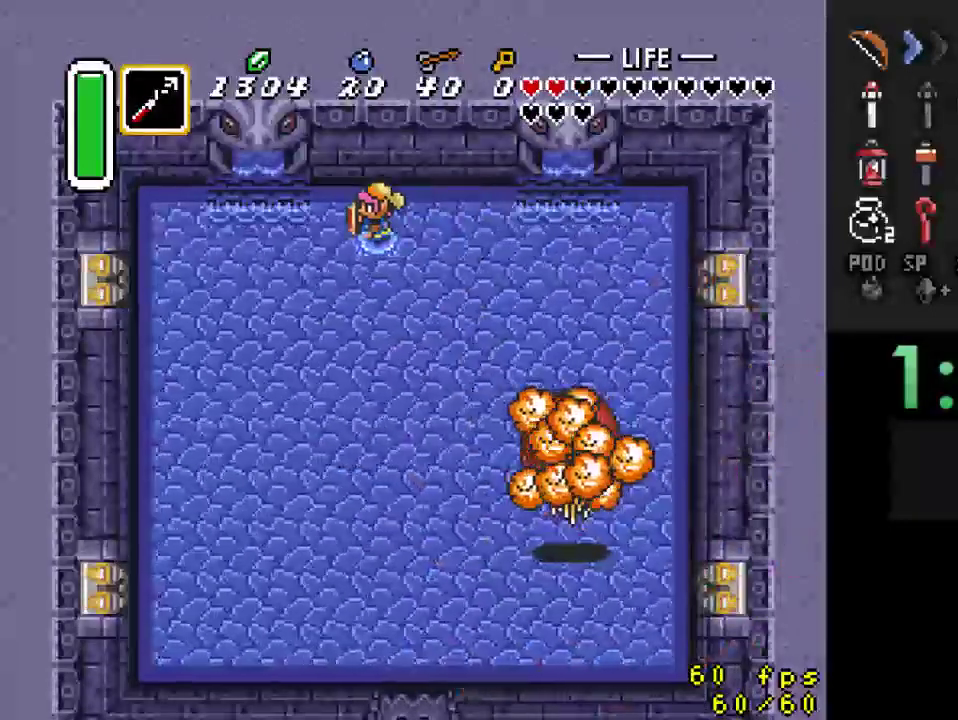
{"buttons": ["DPAD_DOWN", "DPAD_LEFT"], "events": [[233, "DPAD_DOWN", "down"]]}
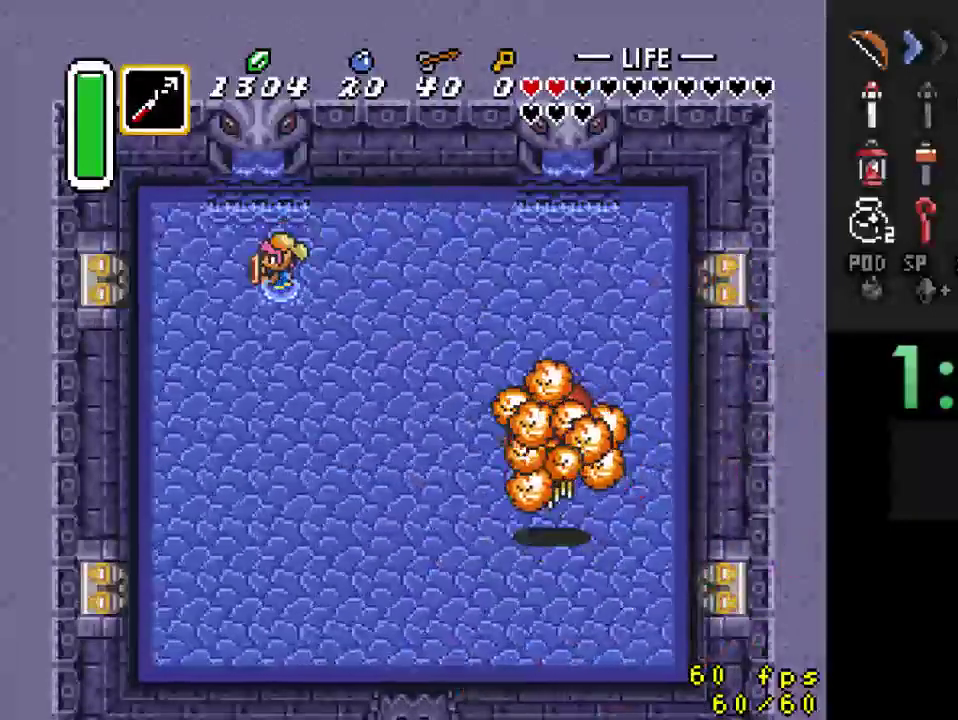
{"buttons": [], "events": [[233, "DPAD_LEFT", "up"], [267, "DPAD_RIGHT", "down"], [300, "DPAD_DOWN", "up"], [333, "DPAD_RIGHT", "up"], [333, "Y", "down"], [500, "Y", "up"]]}
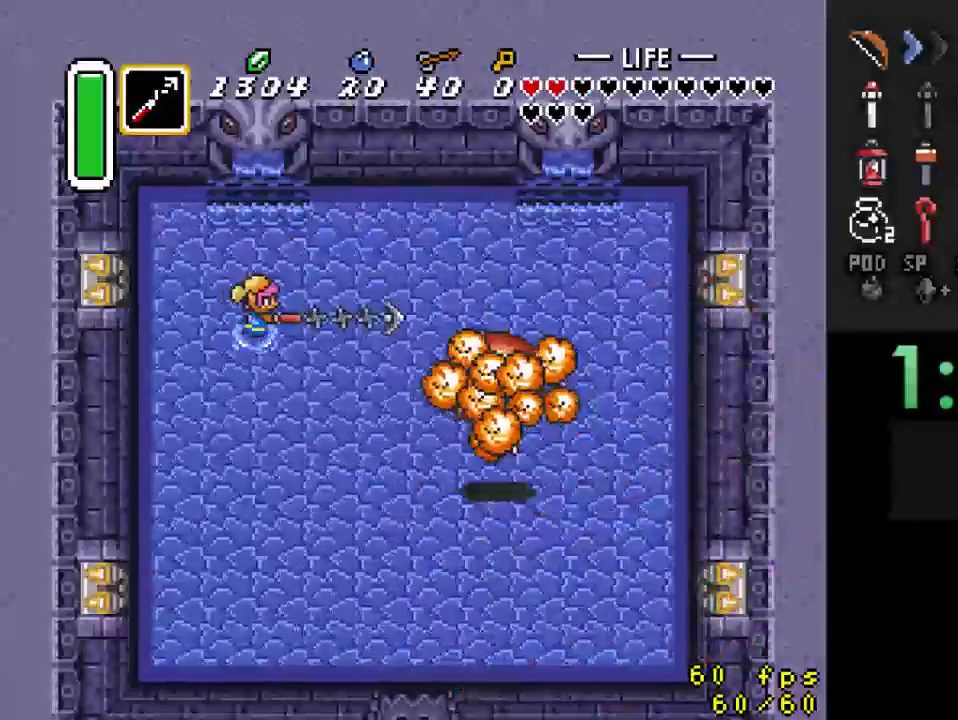
{"buttons": ["B"], "events": [[300, "B", "down"], [400, "B", "up"], [467, "B", "down"]]}
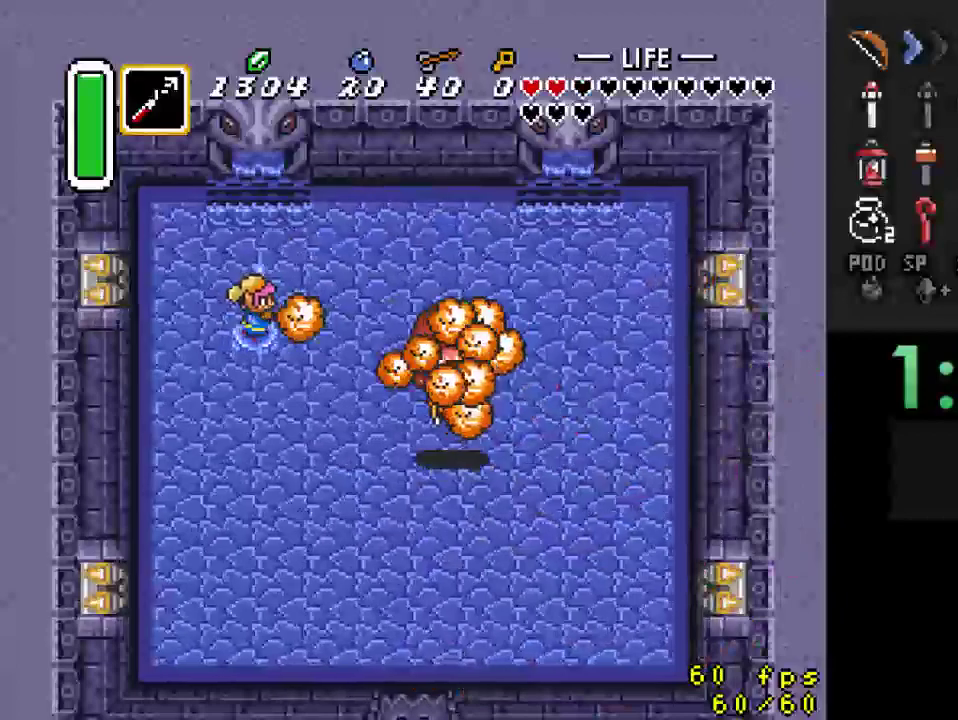
{"buttons": ["B"], "events": [[100, "B", "up"], [167, "B", "down"], [267, "B", "up"], [333, "B", "down"], [433, "B", "up"], [500, "B", "down"]]}
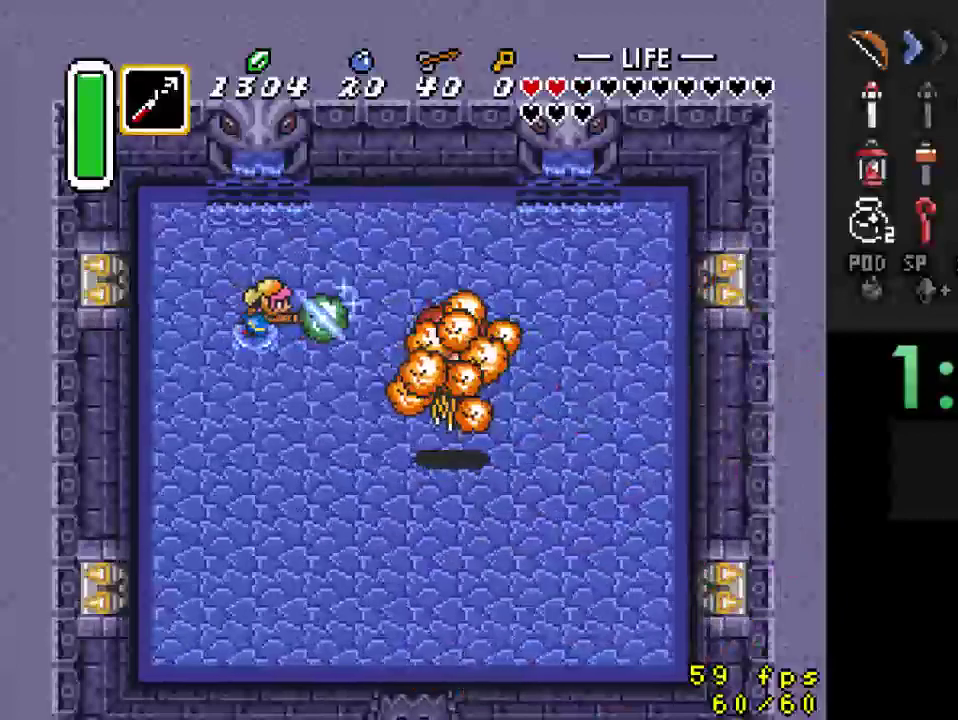
{"buttons": ["DPAD_LEFT"], "events": [[133, "B", "up"], [200, "DPAD_LEFT", "down"]]}
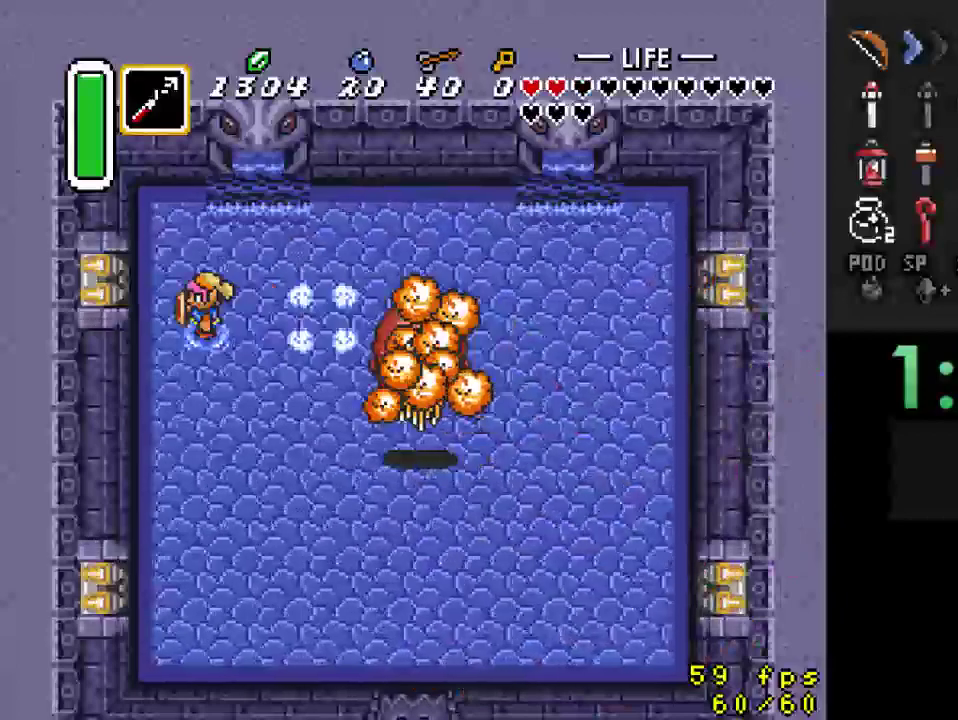
{"buttons": [], "events": [[167, "DPAD_LEFT", "up"], [167, "DPAD_RIGHT", "down"], [233, "Y", "down"], [267, "DPAD_RIGHT", "up"], [400, "Y", "up"]]}
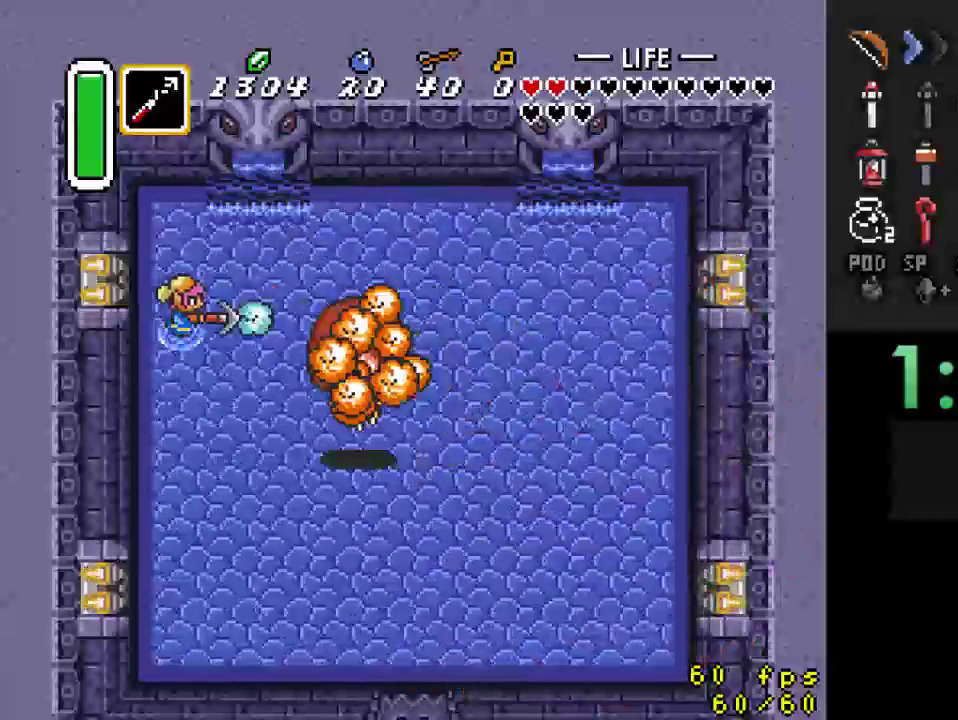
{"buttons": [], "events": [[33, "B", "down"], [133, "B", "up"], [200, "B", "down"], [300, "B", "up"], [367, "B", "down"], [500, "B", "up"]]}
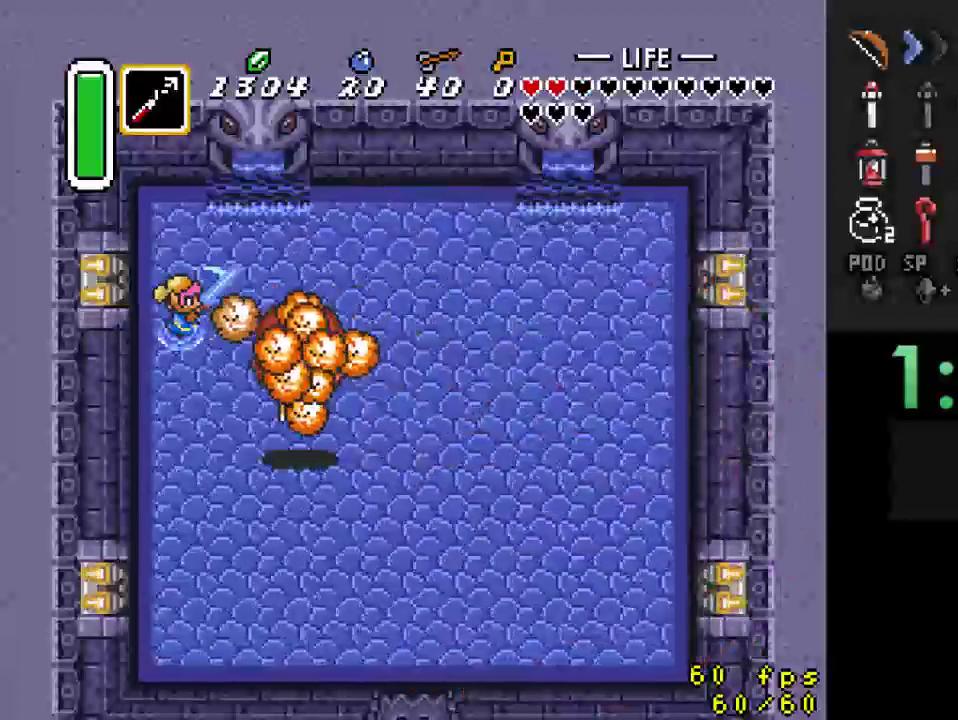
{"buttons": ["DPAD_UP"], "events": [[67, "B", "down"], [200, "B", "up"], [300, "B", "down"], [433, "B", "up"], [467, "DPAD_UP", "down"]]}
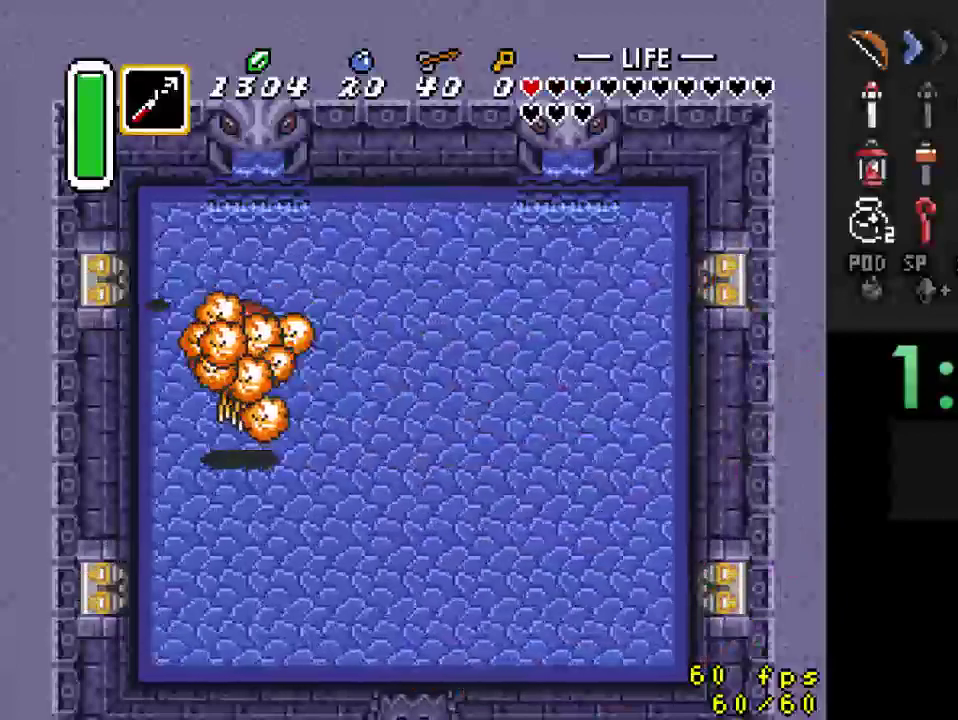
{"buttons": ["A", "DPAD_RIGHT"], "events": [[233, "DPAD_RIGHT", "down"], [333, "DPAD_UP", "up"], [500, "A", "down"]]}
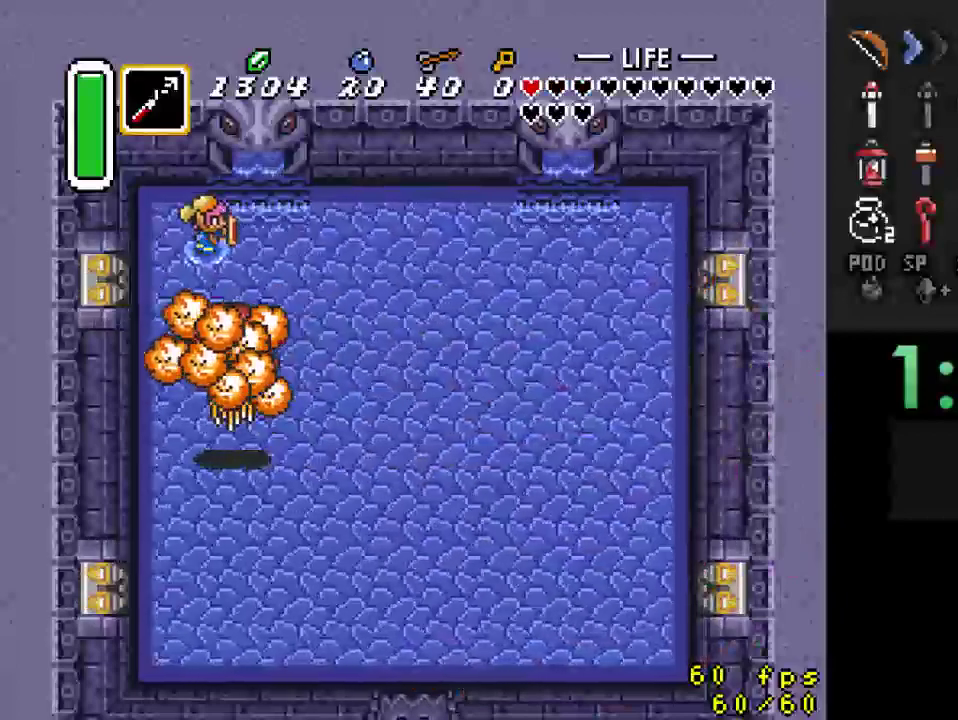
{"buttons": ["DPAD_RIGHT"], "events": [[33, "DPAD_RIGHT", "up"], [267, "DPAD_RIGHT", "down"], [333, "A", "up"]]}
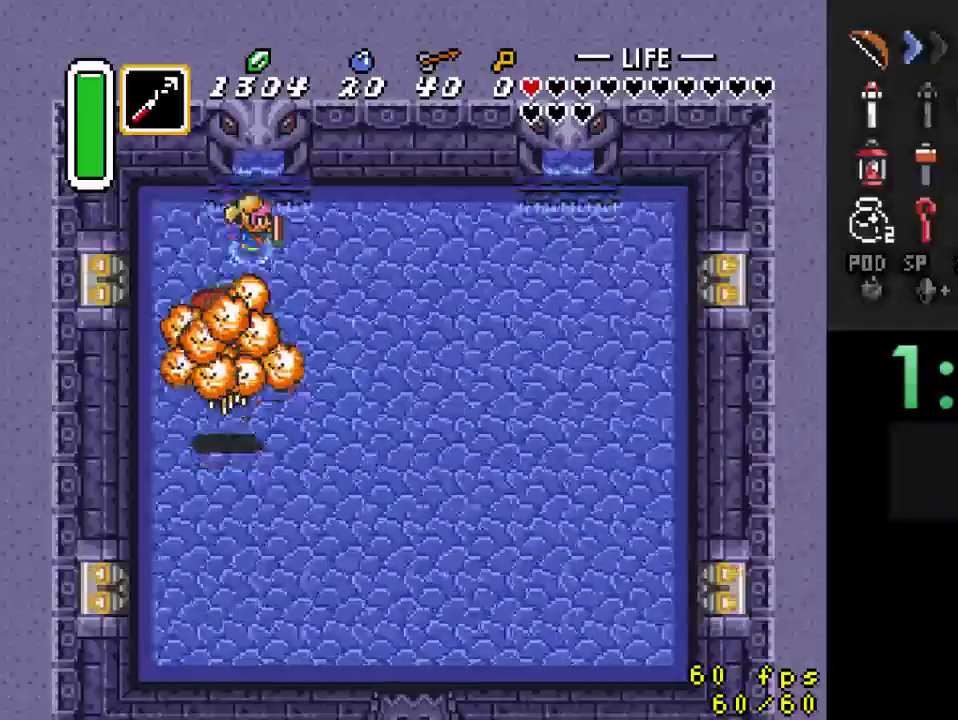
{"buttons": ["DPAD_DOWN", "DPAD_RIGHT"], "events": [[500, "DPAD_DOWN", "down"]]}
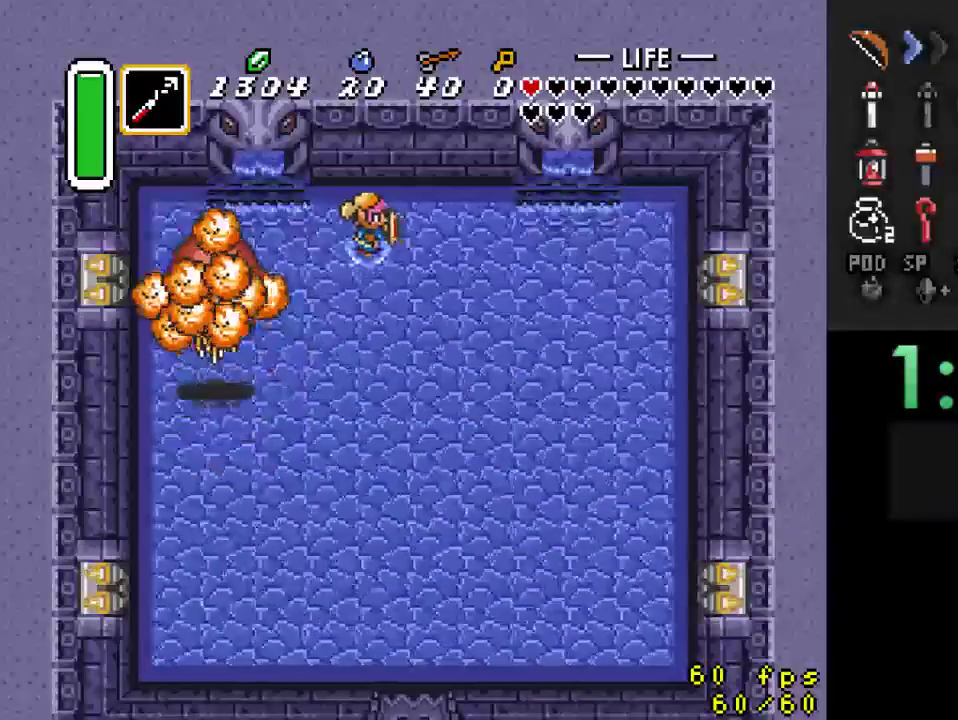
{"buttons": ["DPAD_RIGHT"], "events": [[233, "DPAD_DOWN", "up"]]}
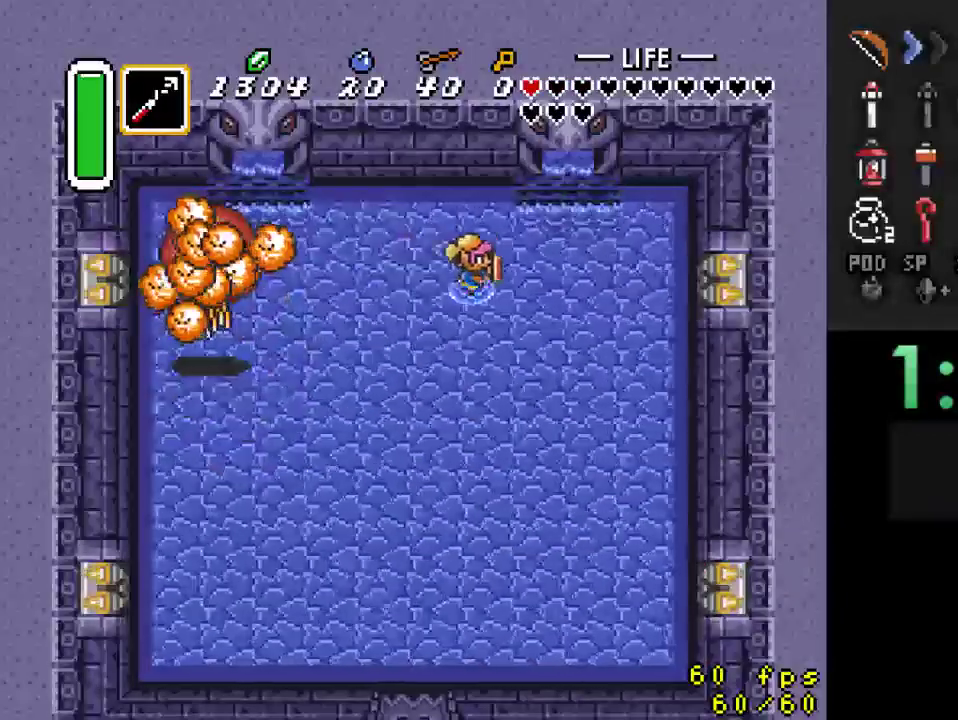
{"buttons": [], "events": [[300, "DPAD_LEFT", "down"], [300, "DPAD_RIGHT", "up"], [333, "Y", "down"], [400, "DPAD_LEFT", "up"], [500, "Y", "up"]]}
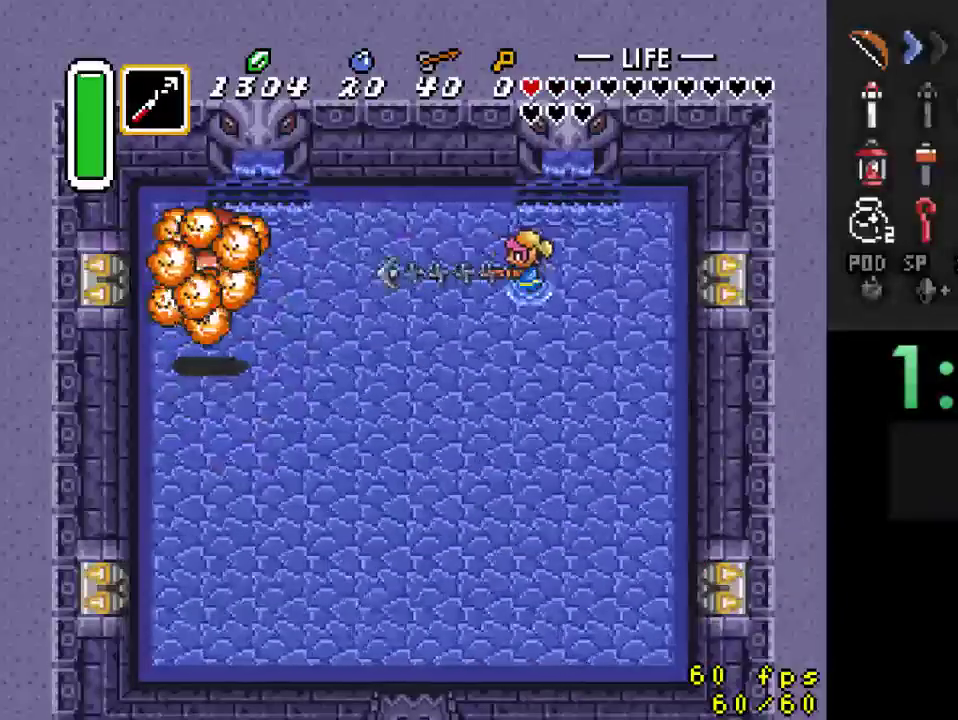
{"buttons": ["B"], "events": [[300, "B", "down"], [400, "B", "up"], [467, "B", "down"]]}
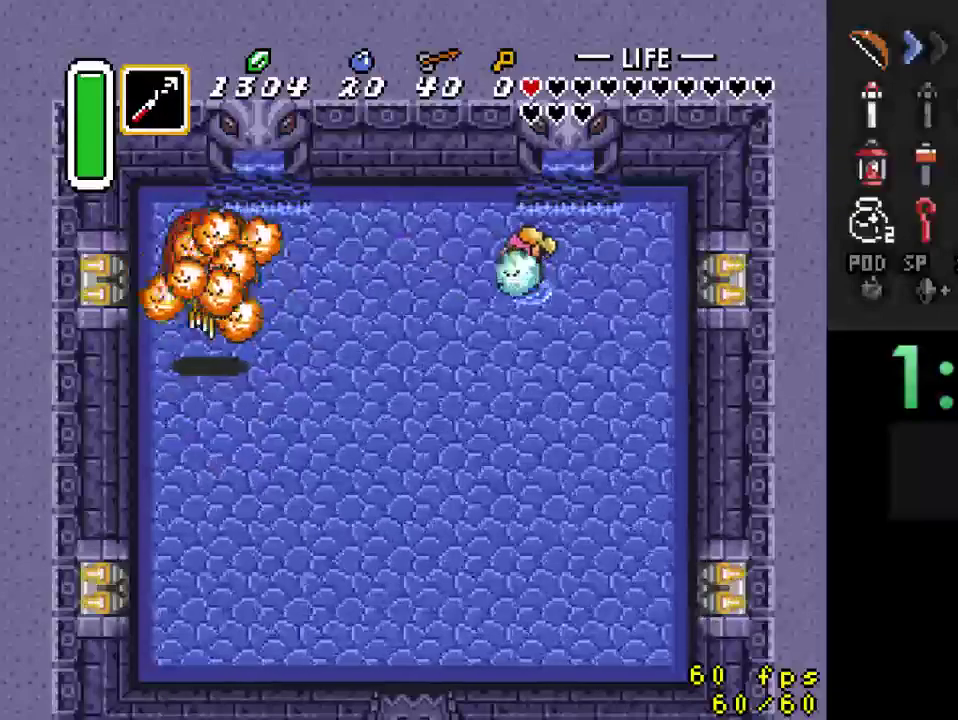
{"buttons": [], "events": [[67, "B", "up"], [167, "B", "down"], [267, "B", "up"], [333, "B", "down"], [467, "B", "up"]]}
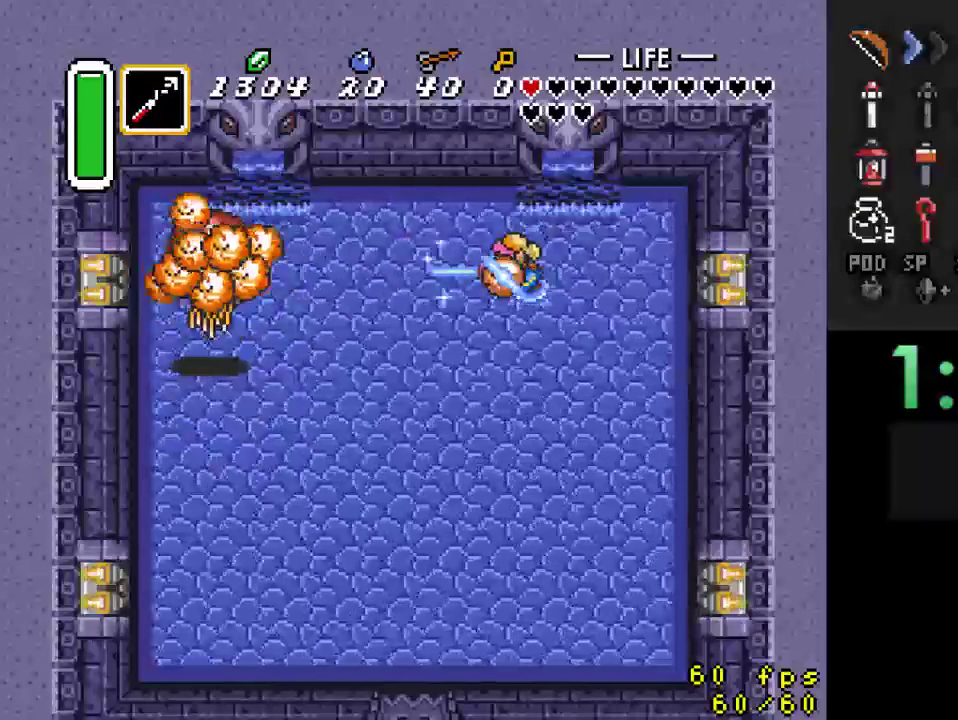
{"buttons": ["DPAD_DOWN", "DPAD_RIGHT"], "events": [[33, "B", "down"], [167, "B", "up"], [233, "B", "down"], [300, "B", "up"], [333, "DPAD_DOWN", "down"], [333, "DPAD_RIGHT", "down"]]}
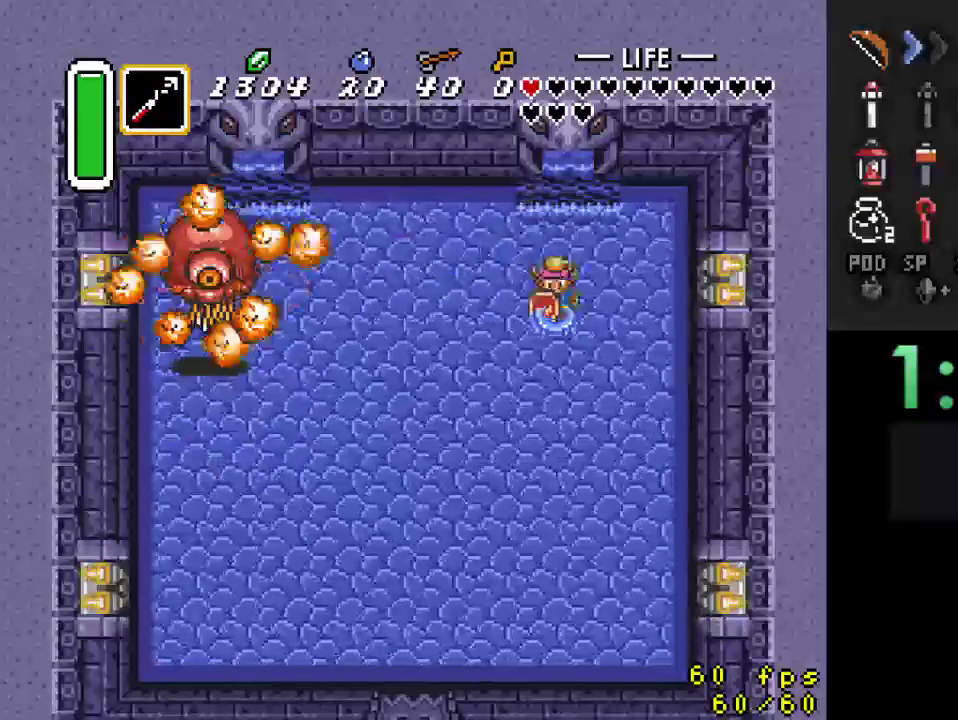
{"buttons": [], "events": [[167, "DPAD_LEFT", "down"], [167, "DPAD_RIGHT", "up"], [200, "DPAD_DOWN", "up"], [233, "Y", "down"], [267, "DPAD_LEFT", "up"], [400, "Y", "up"]]}
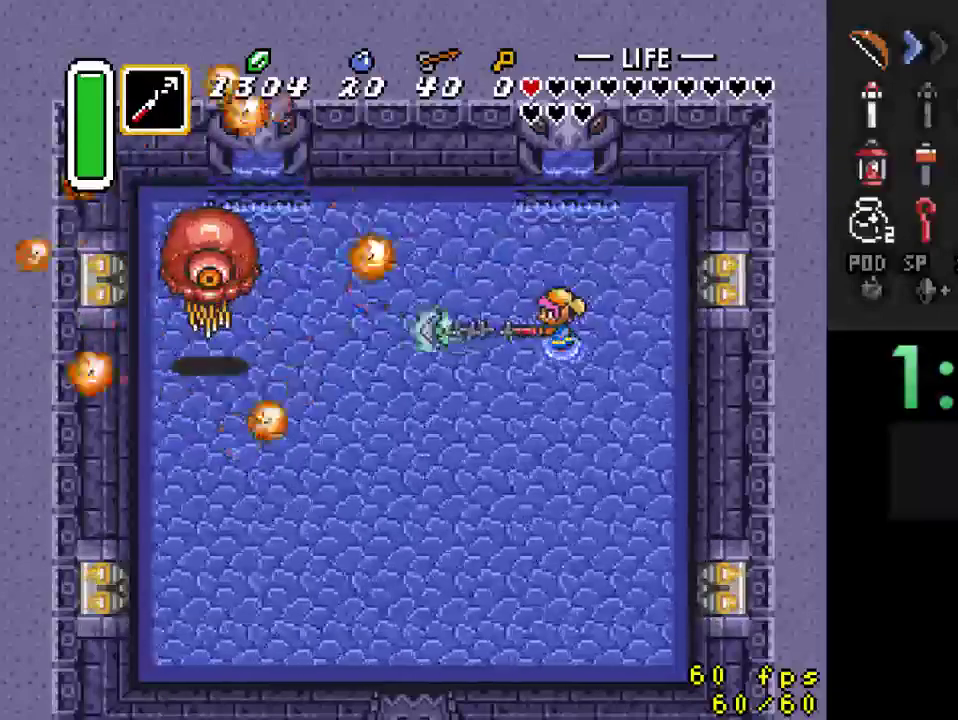
{"buttons": [], "events": [[167, "B", "down"], [300, "B", "up"], [367, "B", "down"], [500, "B", "up"]]}
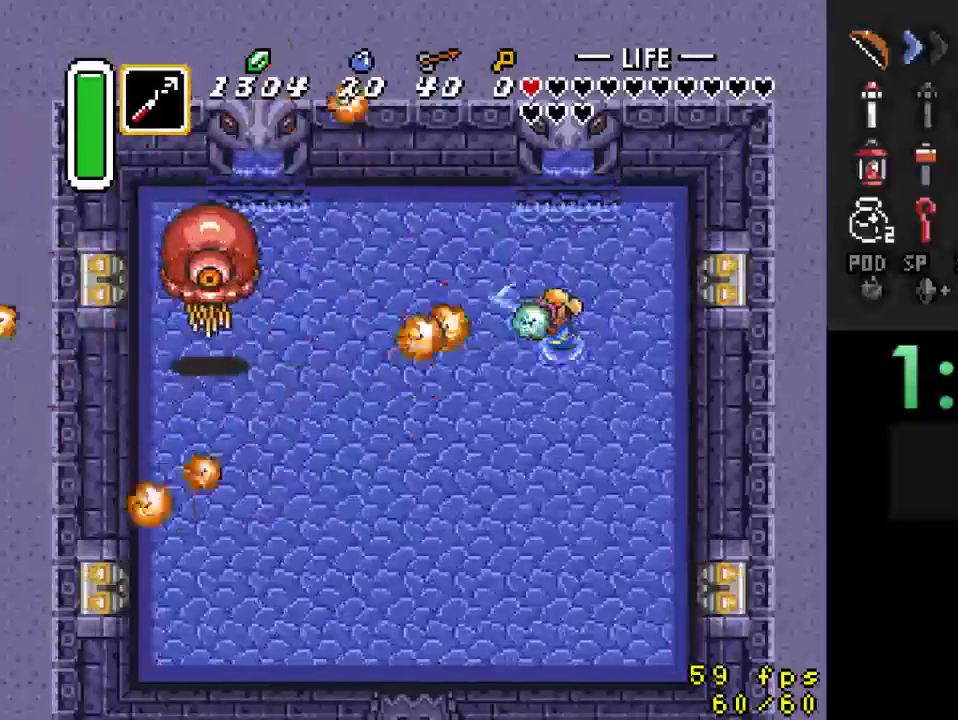
{"buttons": ["B"], "events": [[100, "B", "down"], [200, "B", "up"], [267, "B", "down"], [367, "B", "up"], [467, "B", "down"]]}
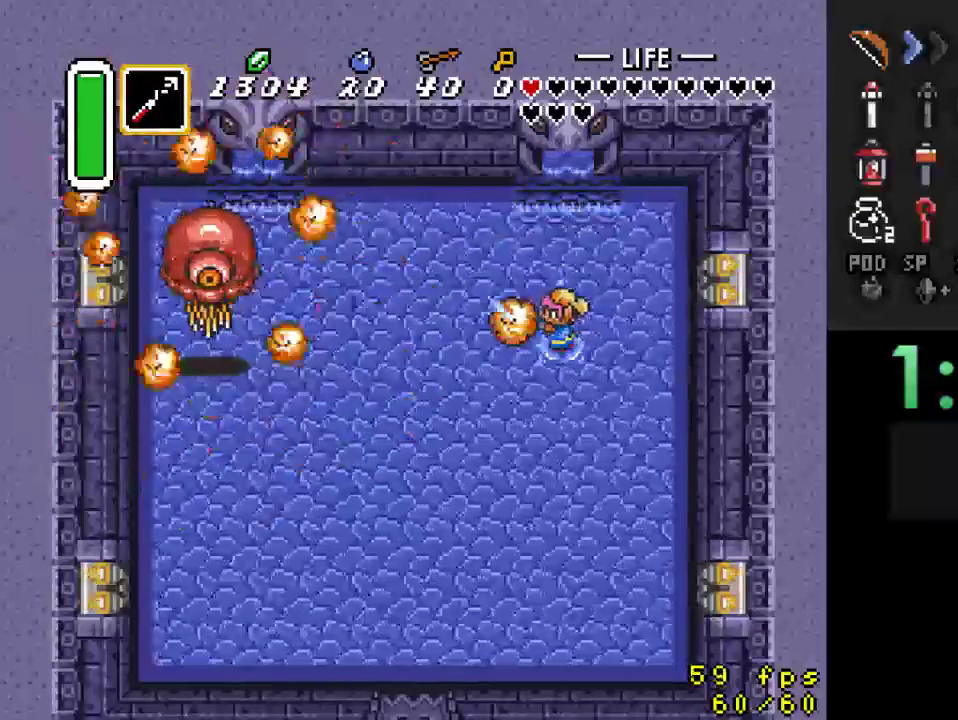
{"buttons": [], "events": [[67, "B", "up"], [267, "Y", "down"], [467, "Y", "up"]]}
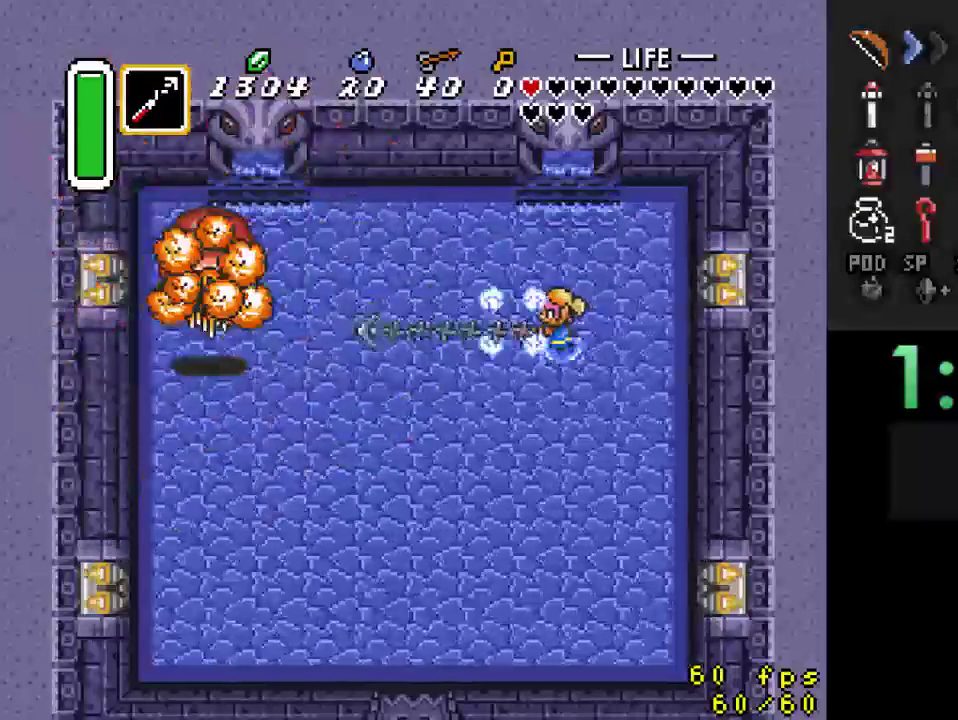
{"buttons": [], "events": [[200, "B", "down"], [333, "B", "up"], [400, "B", "down"], [500, "B", "up"]]}
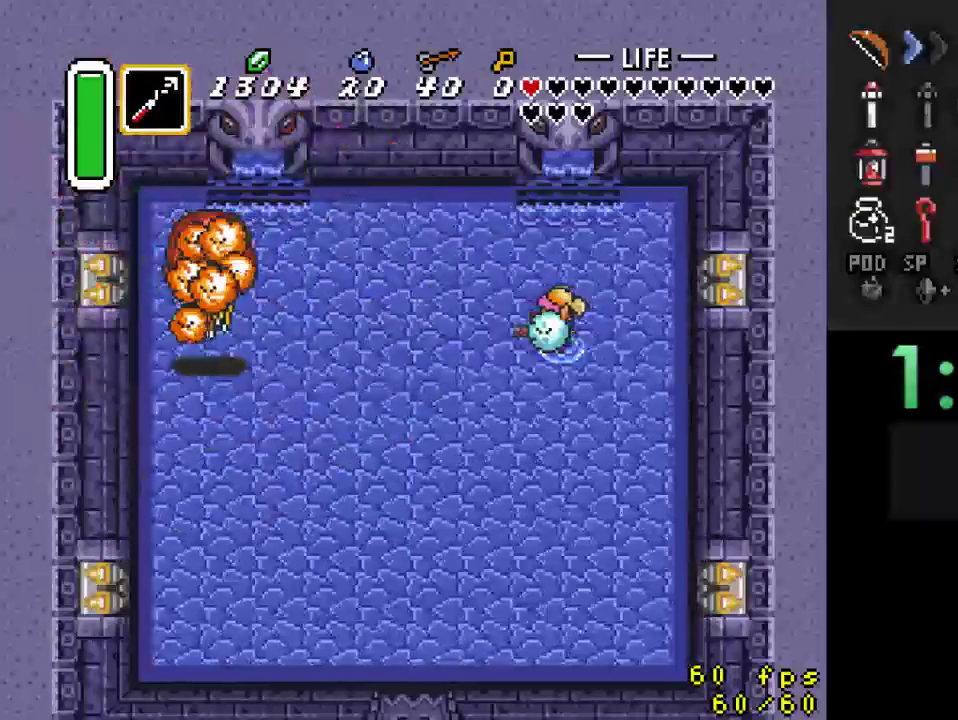
{"buttons": ["B"], "events": [[100, "B", "down"], [200, "B", "up"], [267, "B", "down"], [400, "B", "up"], [467, "B", "down"]]}
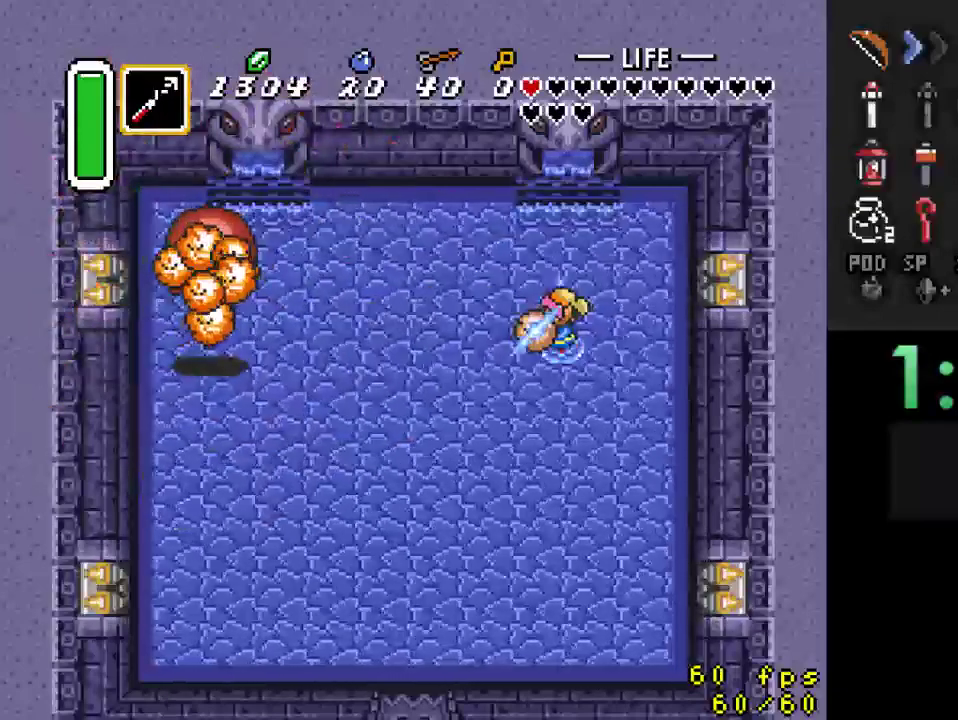
{"buttons": ["Y"], "events": [[67, "B", "up"], [167, "B", "down"], [200, "B", "up"], [333, "Y", "down"]]}
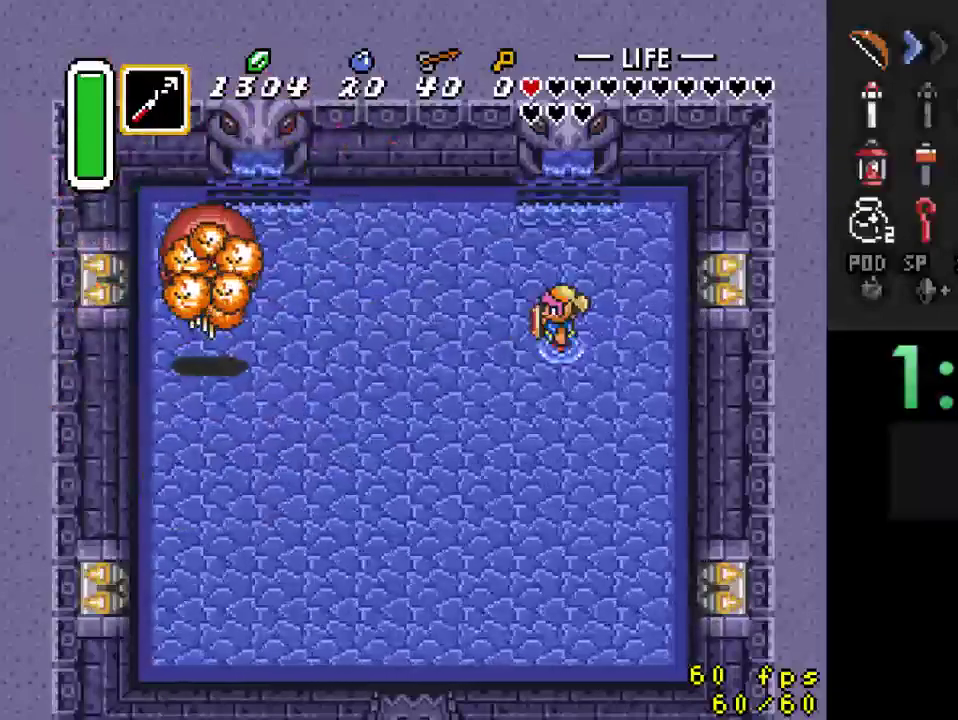
{"buttons": [], "events": [[67, "Y", "up"], [267, "Y", "down"], [433, "Y", "up"]]}